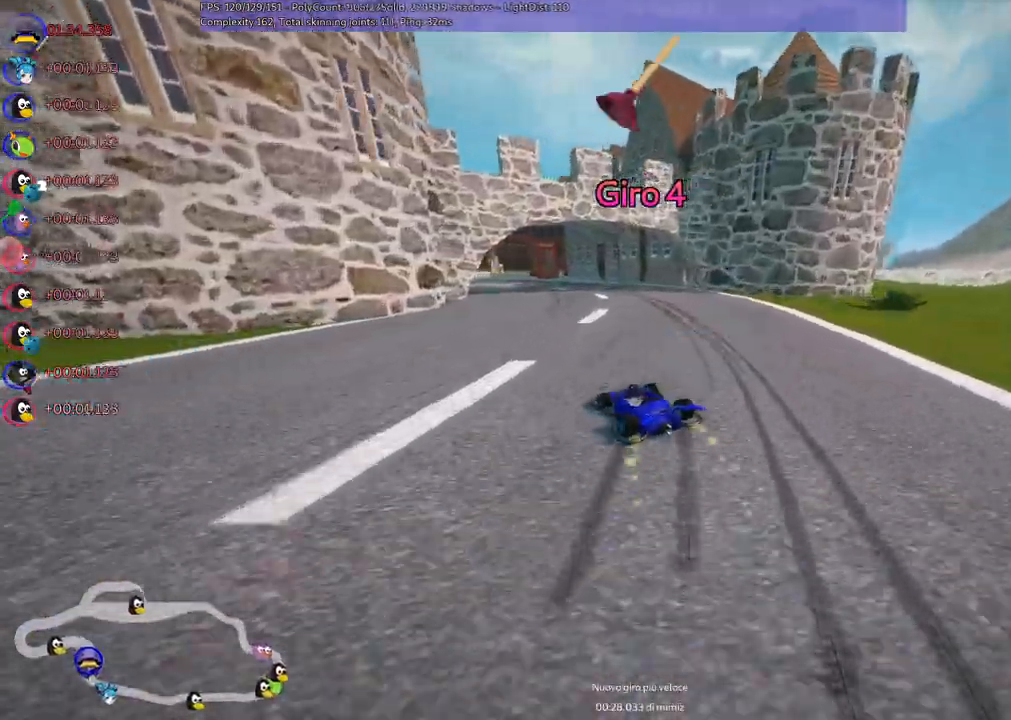
Gameplay with keyboard; each line is a JSON object with the keys held at the frame after it. "events" lists presses ("down") and releases ("up") of ".", "/", "alt_r", "b", "c", "comma", "ctrl_r", "d", "down", "f", "g", "h", "j", "k", "l", "left", "m", "n", "quote", "return", "right", "semicolon", "shift_r", "space", "super", "up" and "v" between this image and that frame as [ms after this image, input, new state], when the widget could be followed in between. No other keys are recorded. Mouse input is not recorded.
{"keys": ["m", "right", "up"], "events": [[83, "left", "up"], [317, "left", "down"], [500, "left", "up"]]}
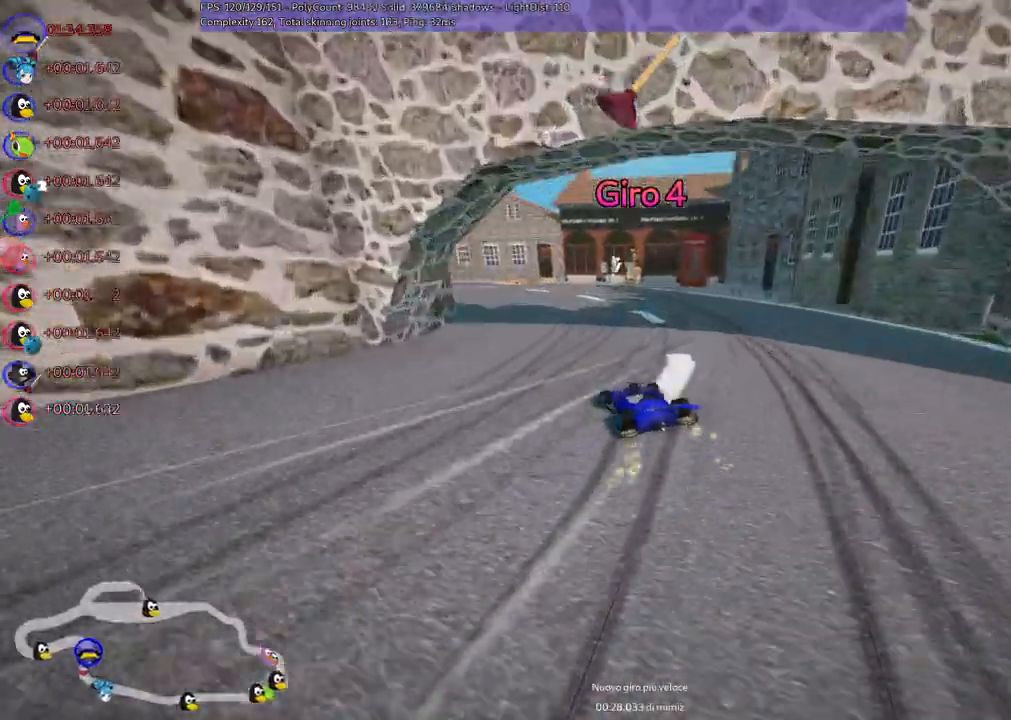
{"keys": ["m", "right", "up"], "events": [[83, "left", "down"], [317, "left", "up"]]}
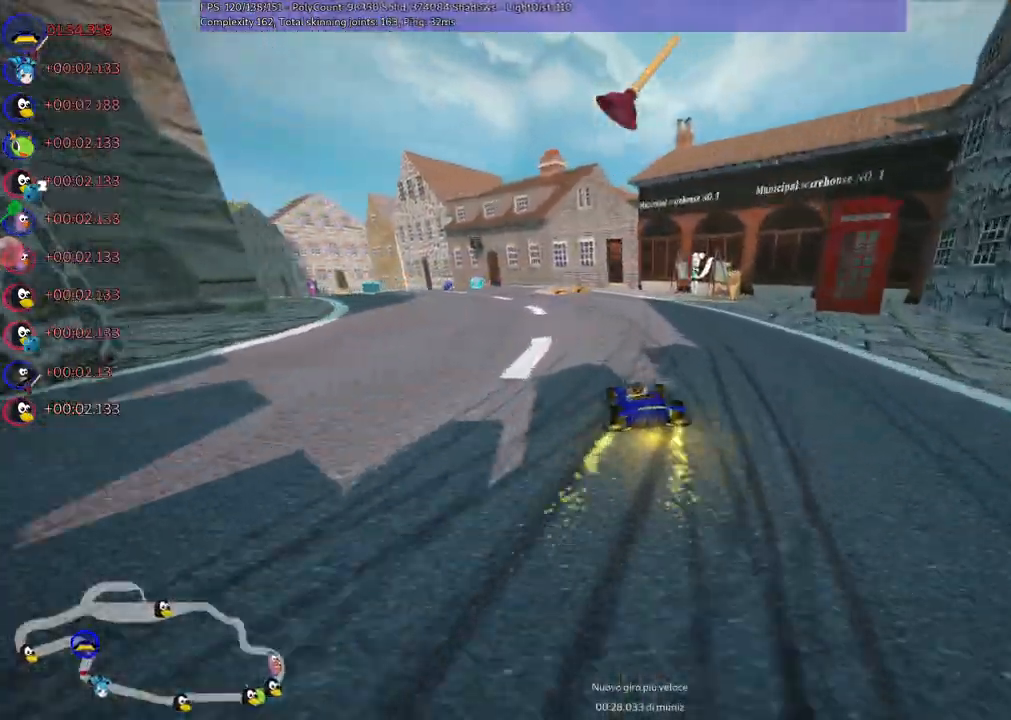
{"keys": ["left", "up"], "events": [[17, "left", "down"], [100, "right", "up"], [200, "left", "up"], [233, "m", "up"], [283, "left", "down"]]}
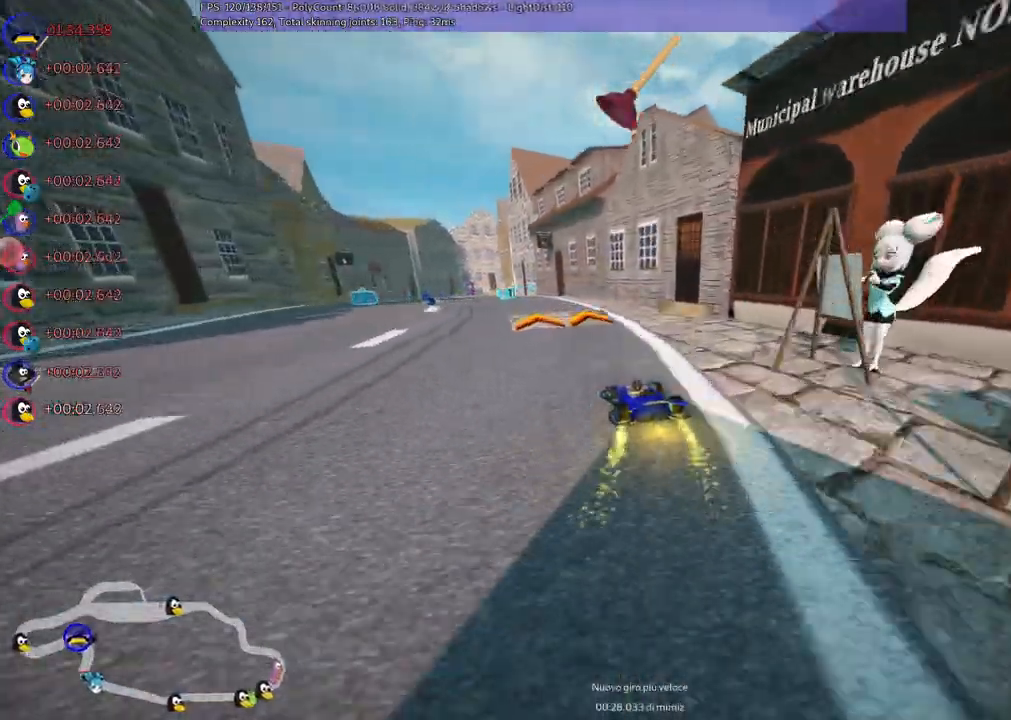
{"keys": ["m", "right", "up"]}
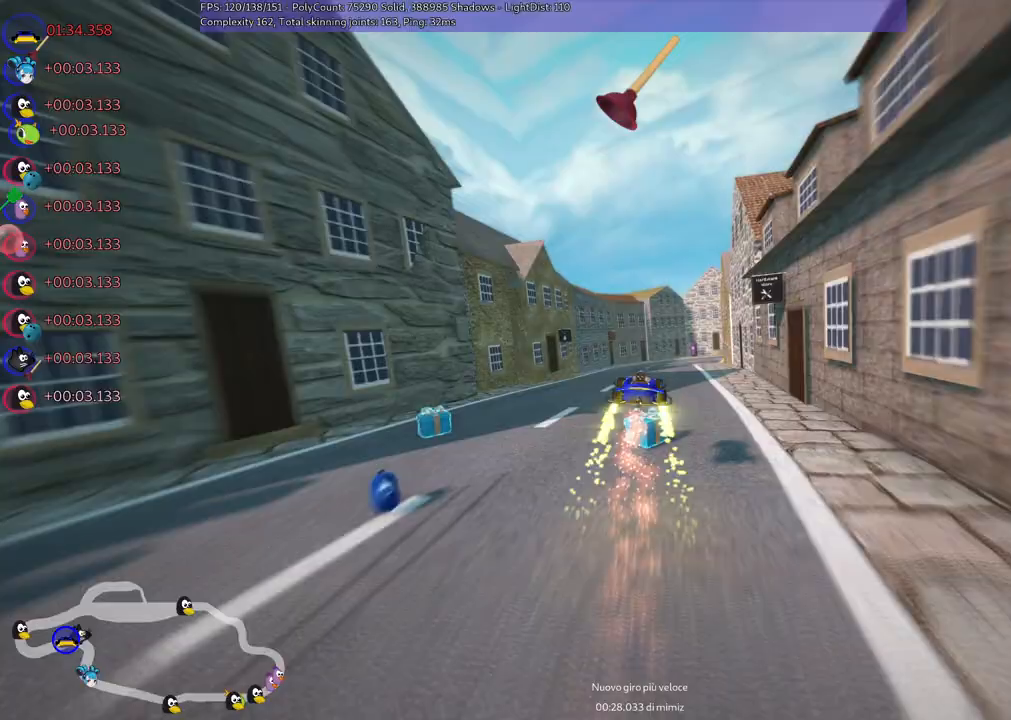
{"keys": ["right"], "events": [[317, "up", "up"], [417, "m", "up"]]}
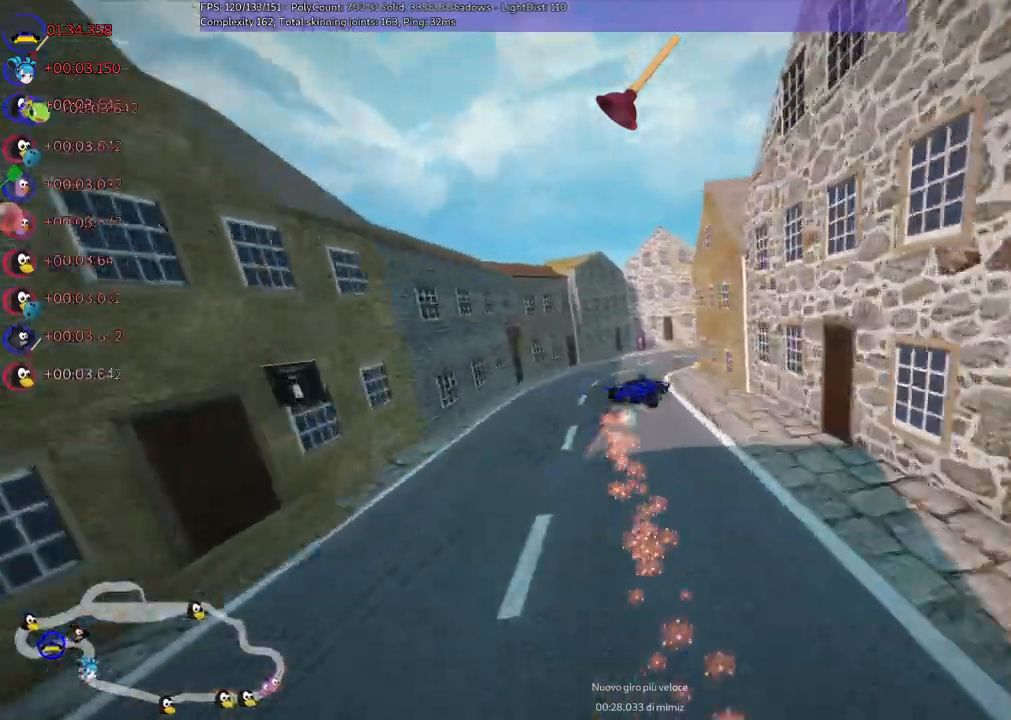
{"keys": ["m", "right", "up"], "events": [[283, "m", "down"], [317, "up", "down"]]}
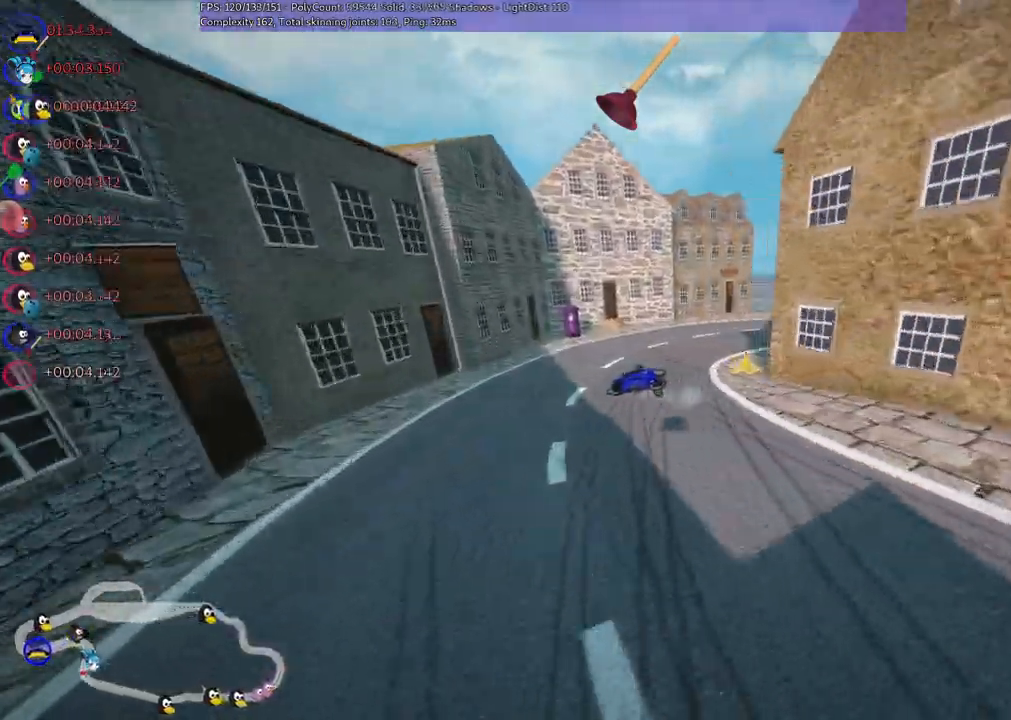
{"keys": ["right", "up"], "events": [[333, "m", "up"]]}
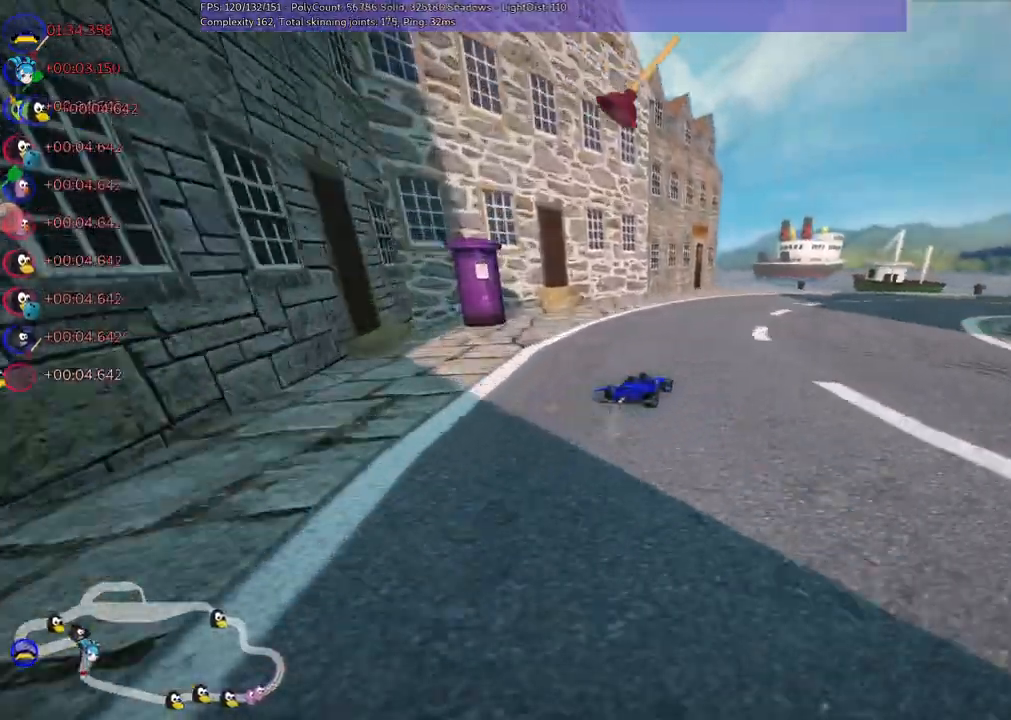
{"keys": ["m", "right", "up"], "events": [[250, "m", "down"]]}
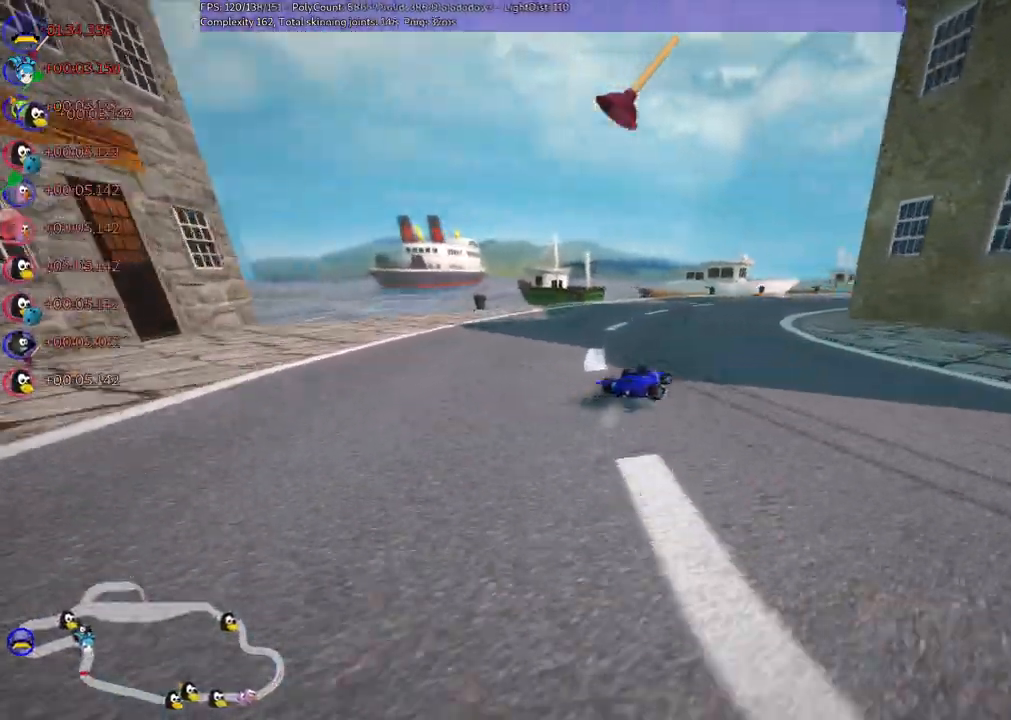
{"keys": ["right", "up"], "events": [[233, "m", "up"], [233, "right", "up"], [467, "right", "down"]]}
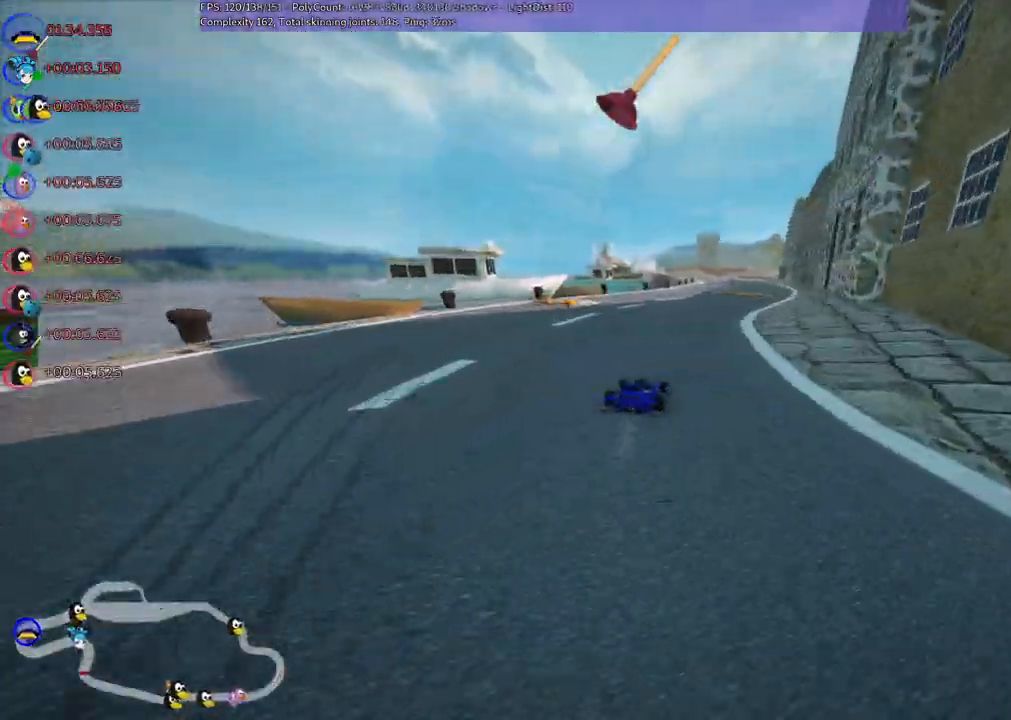
{"keys": ["left", "m", "up"], "events": [[150, "right", "up"], [150, "space", "down"], [233, "space", "up"], [467, "left", "down"], [467, "m", "down"]]}
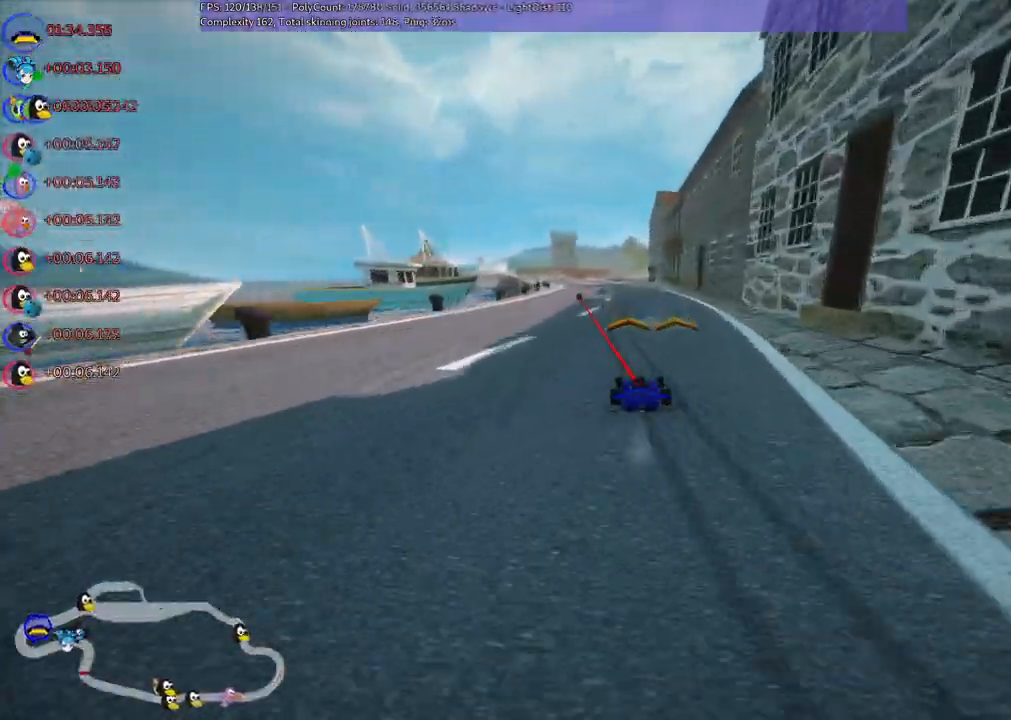
{"keys": ["m", "right", "up"]}
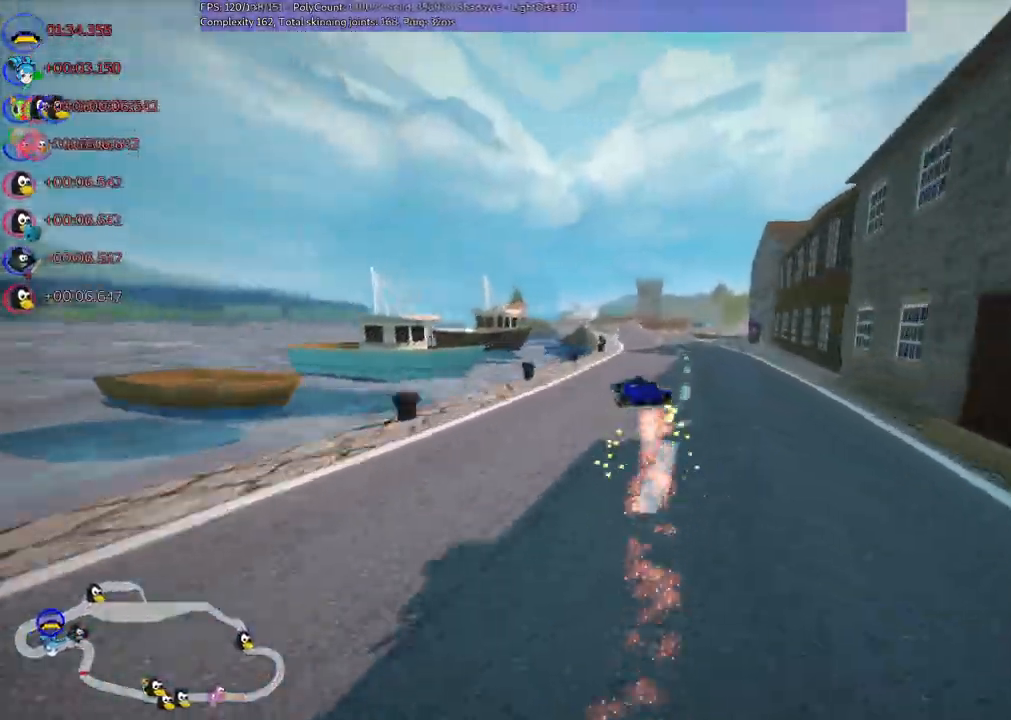
{"keys": ["left", "m", "right", "up"], "events": [[167, "left", "down"], [317, "left", "up"], [450, "left", "down"]]}
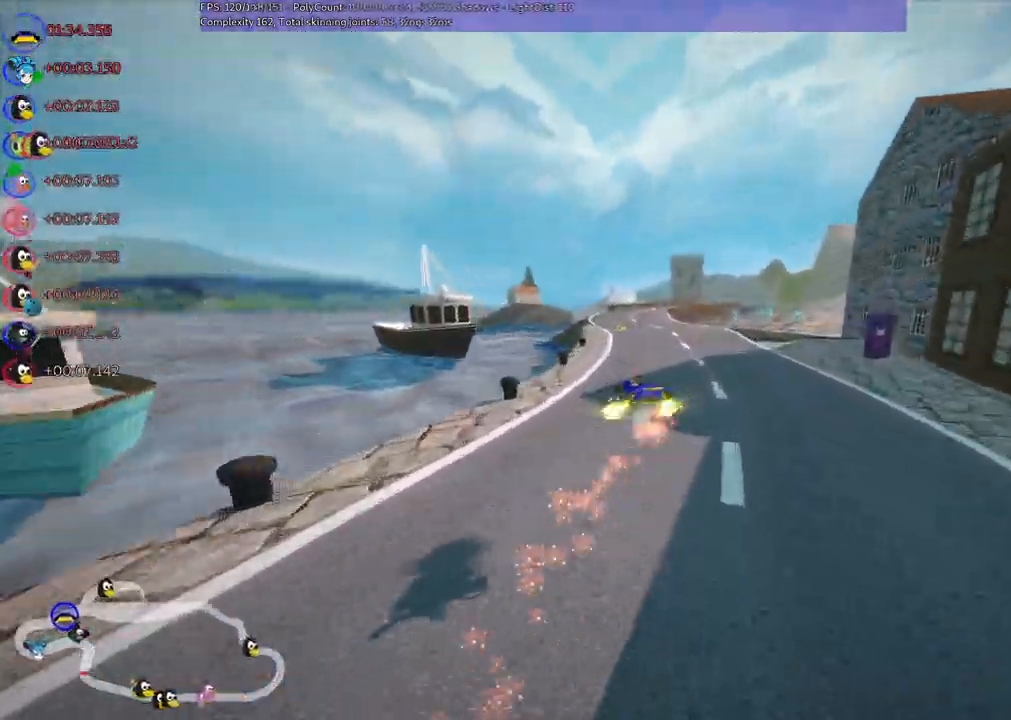
{"keys": ["right", "up"], "events": [[83, "left", "up"], [217, "m", "up"], [217, "right", "up"], [500, "right", "down"]]}
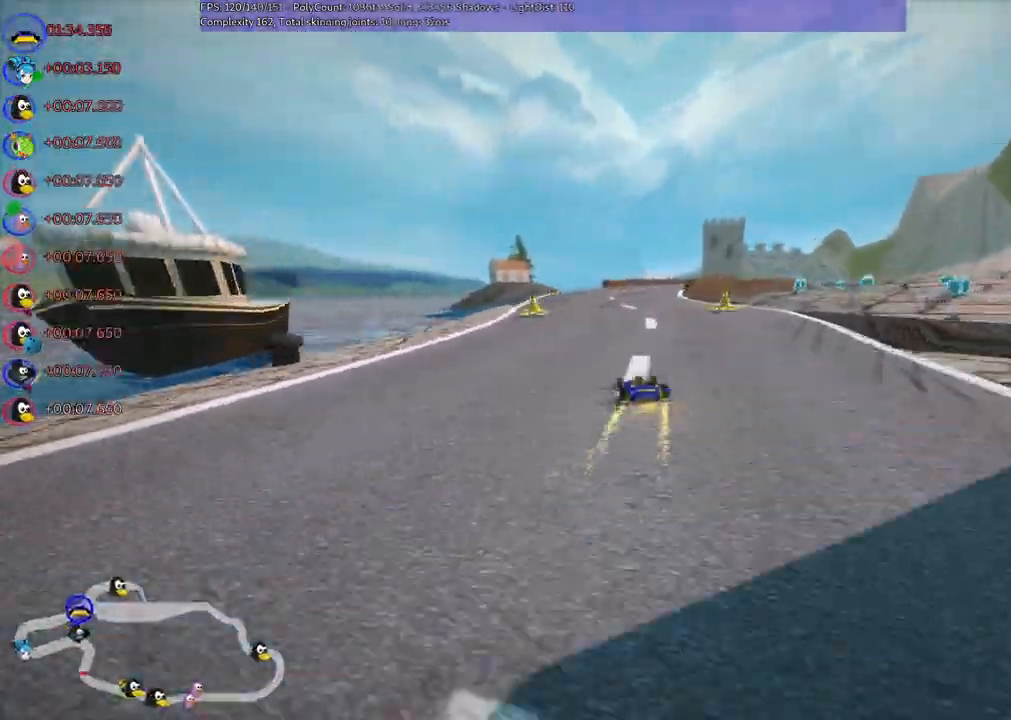
{"keys": ["m", "right", "up"], "events": [[100, "right", "up"], [283, "m", "down"], [417, "right", "down"]]}
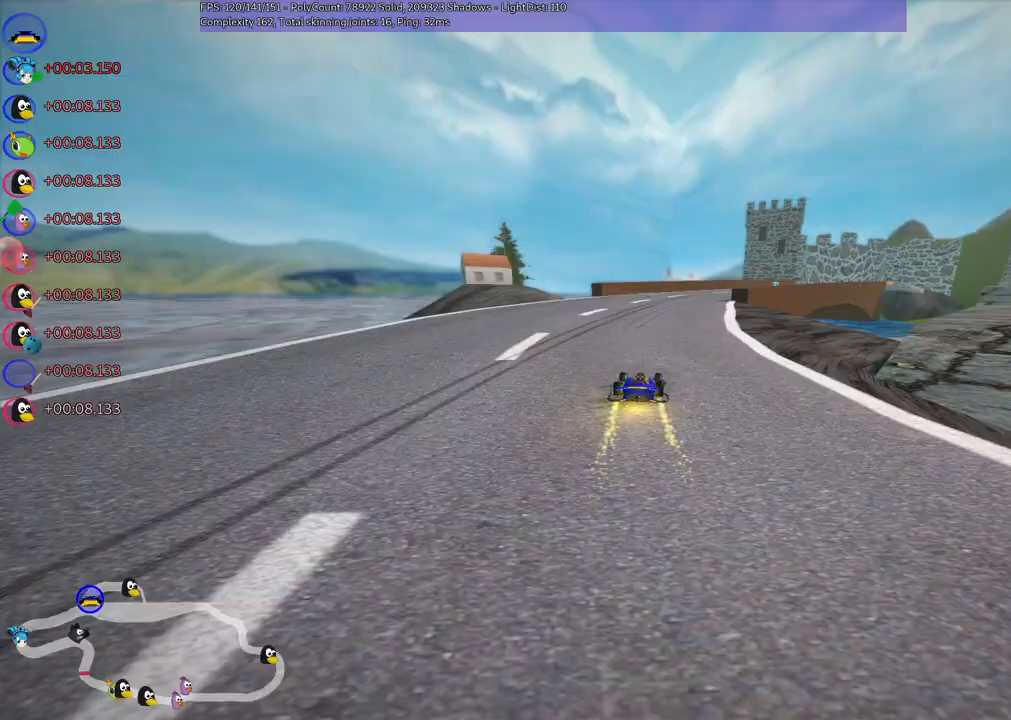
{"keys": ["left", "m", "up"], "events": [[167, "left", "down"], [167, "right", "up"], [300, "right", "down"], [433, "right", "up"]]}
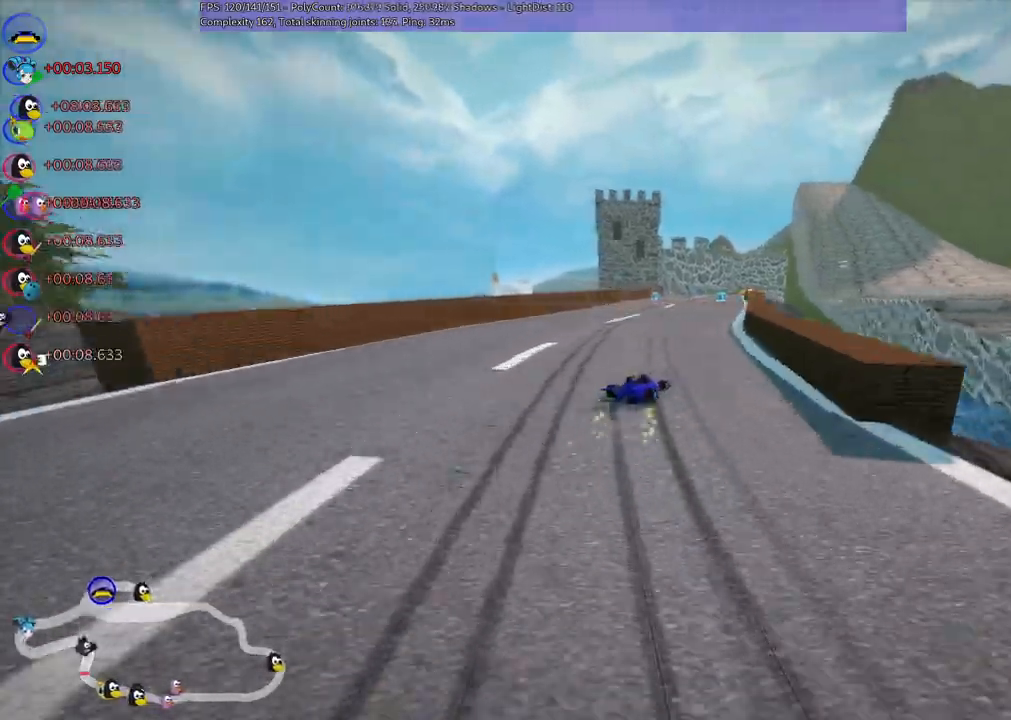
{"keys": ["left", "m", "up"], "events": [[83, "right", "down"], [267, "right", "up"]]}
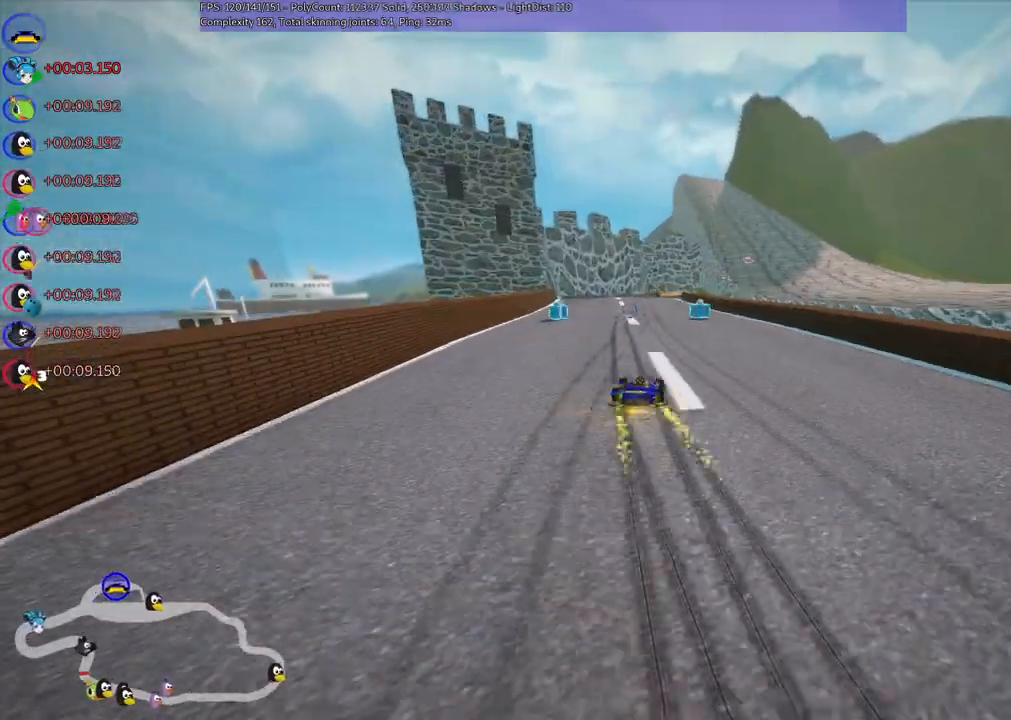
{"keys": ["up"], "events": [[33, "right", "down"], [133, "left", "up"], [267, "right", "up"], [317, "left", "down"], [417, "m", "up"], [467, "left", "up"]]}